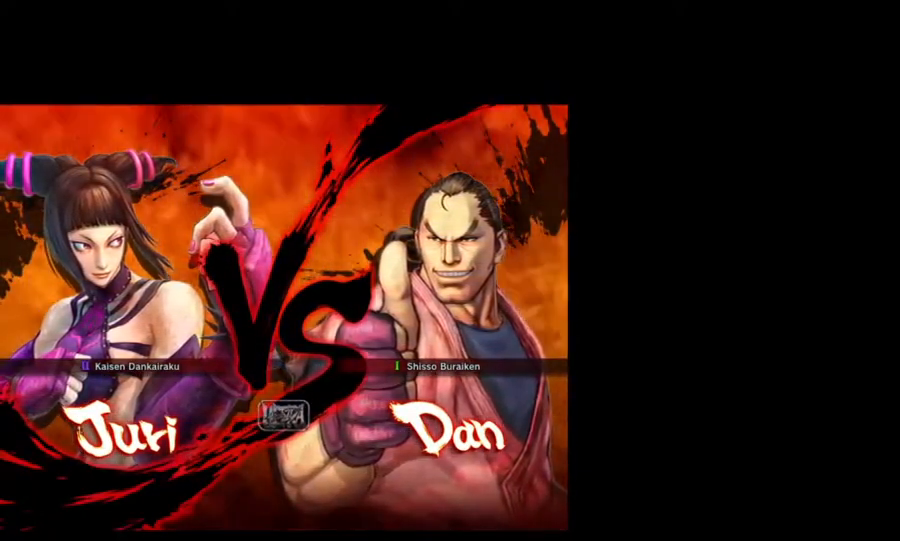
Gameplay with keyboard; each line is a JSON object with the keys held at the frame after it. "events" lists presses ("down") and releases ("up") of "backslash", "caps_lock", "down", "fa", "hk", "hp", "left", "lk", "lp", "mk", "mp", "return", "rf", "right", "tab", "taunt" and "up" between this image and that frame as [ms after this image, input, new state], when the widget could be followed in between. No other keys are recorded. Mouse input is not recorded. Key names are as the overlay labels them; some are game actions (e.g. jump) rather than physical keys. Not read: other_keys.
{"keys": ["lk"]}
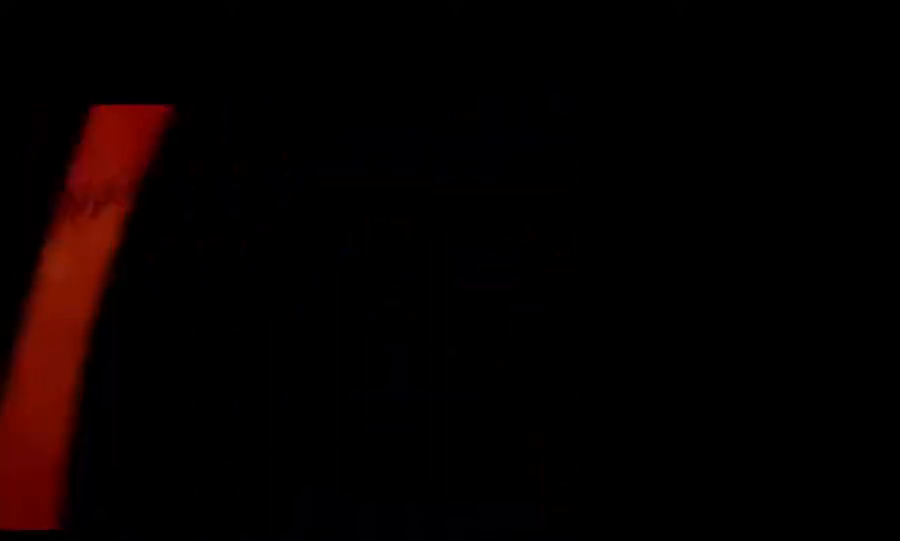
{"keys": [], "events": [[150, "lk", "up"], [283, "lk", "down"], [383, "lk", "up"]]}
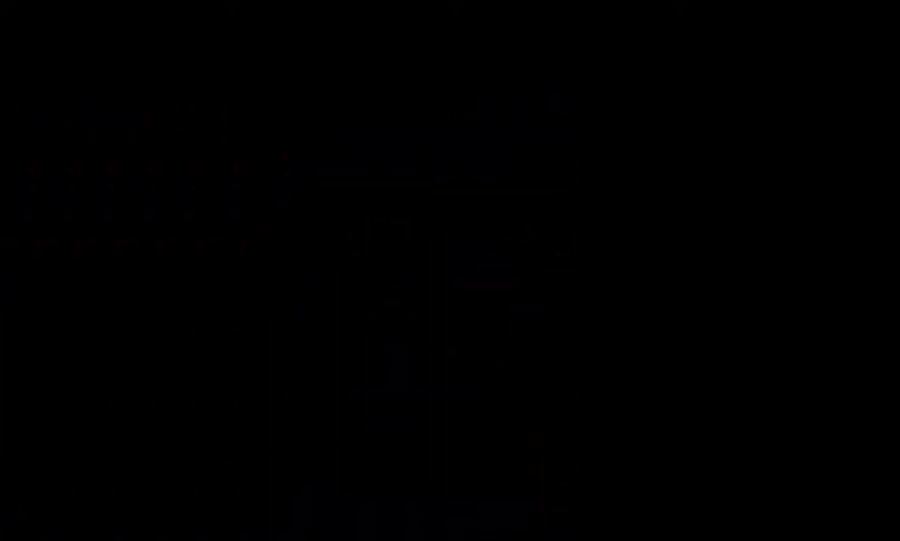
{"keys": [], "events": [[67, "lk", "down"], [150, "lk", "up"], [300, "lk", "down"], [433, "lk", "up"]]}
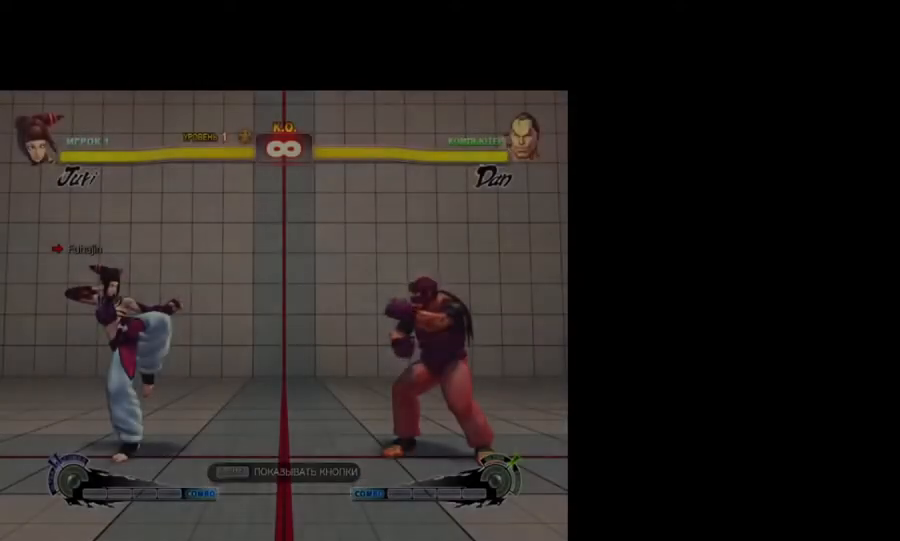
{"keys": [], "events": []}
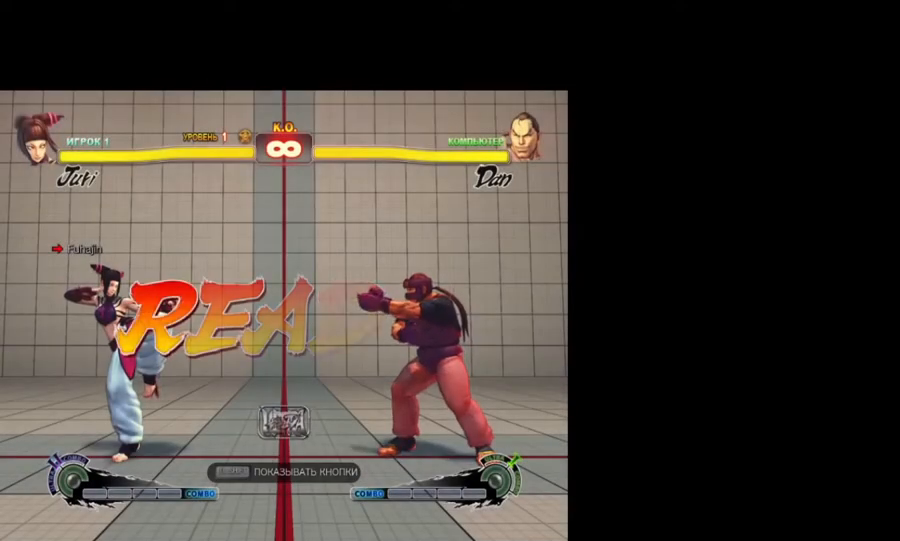
{"keys": [], "events": []}
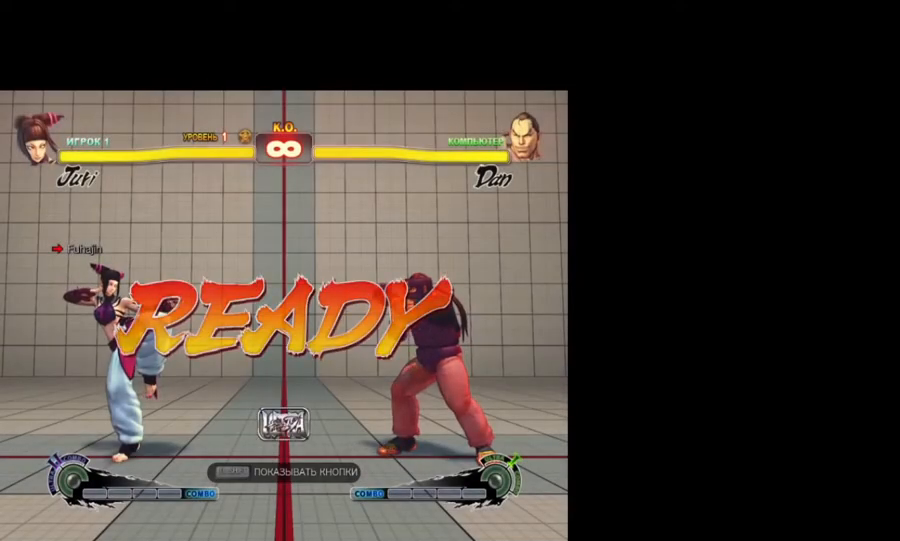
{"keys": [], "events": []}
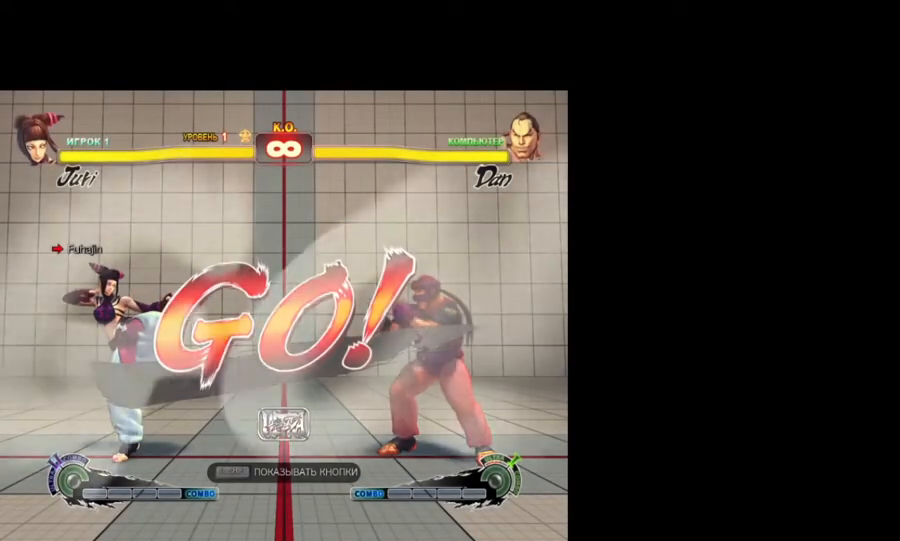
{"keys": [], "events": [[267, "down", "down"], [317, "right", "down"], [400, "down", "up"], [450, "lk", "down"], [500, "lk", "up"], [500, "right", "up"]]}
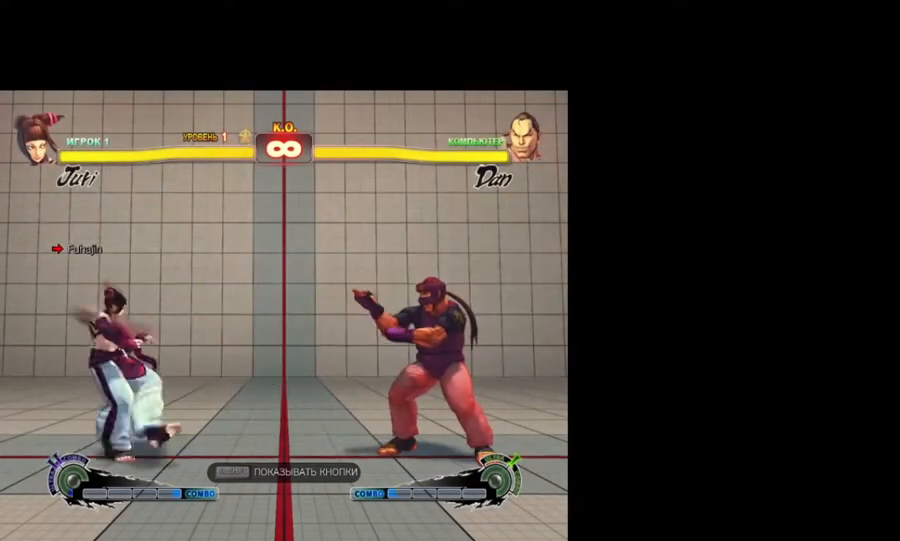
{"keys": [], "events": []}
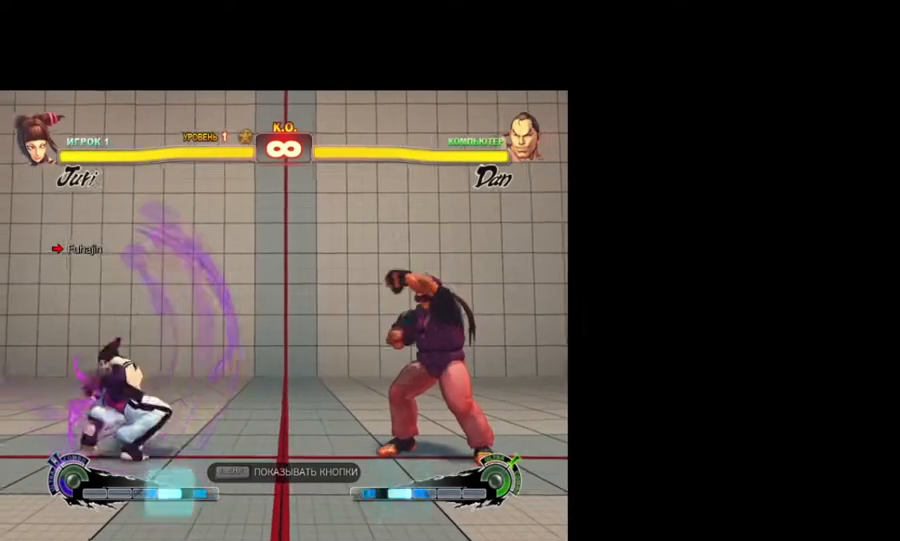
{"keys": [], "events": []}
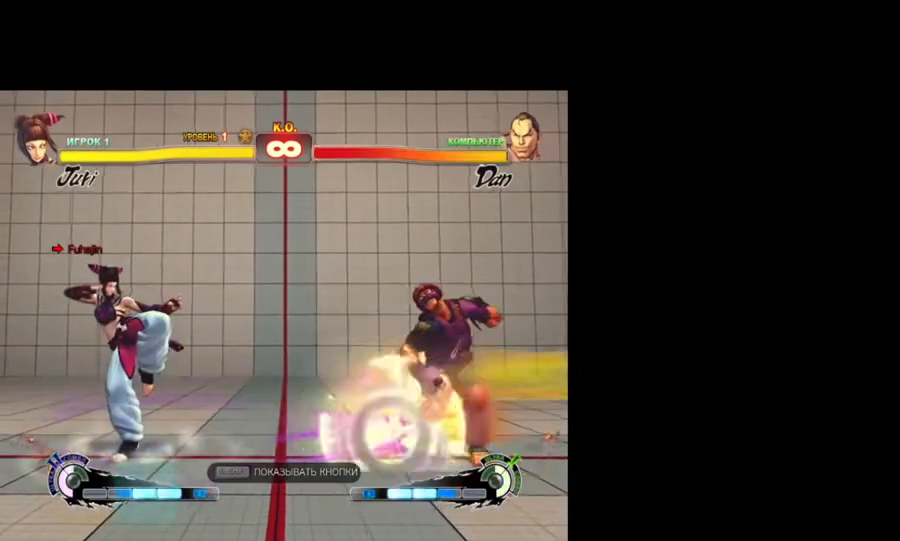
{"keys": [], "events": []}
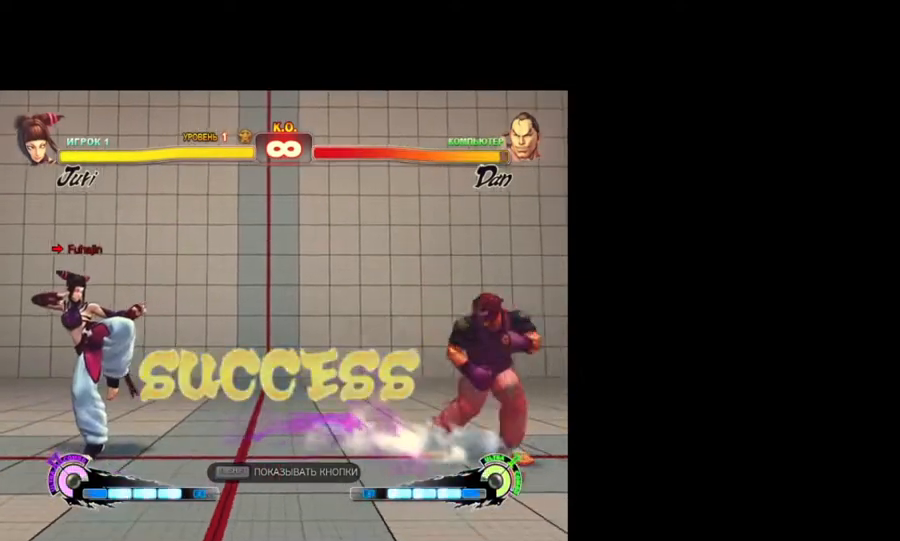
{"keys": [], "events": []}
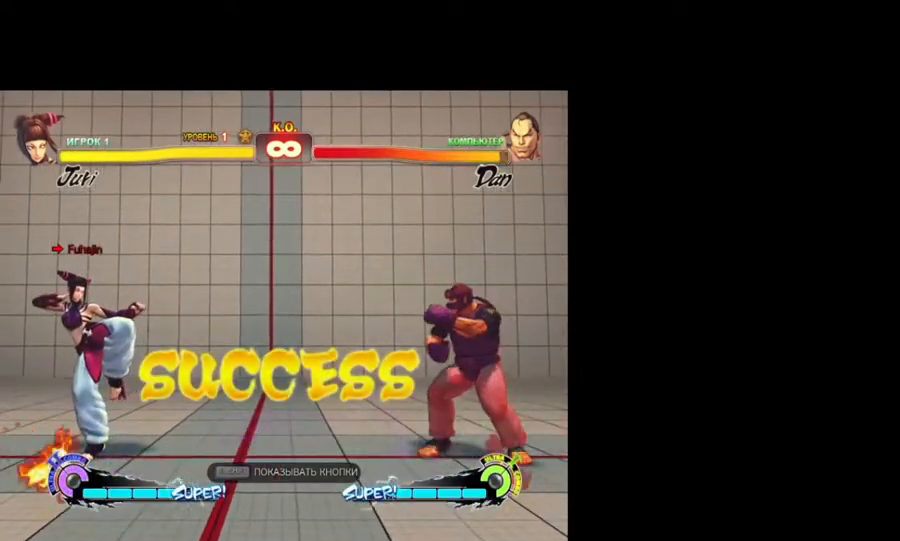
{"keys": [], "events": []}
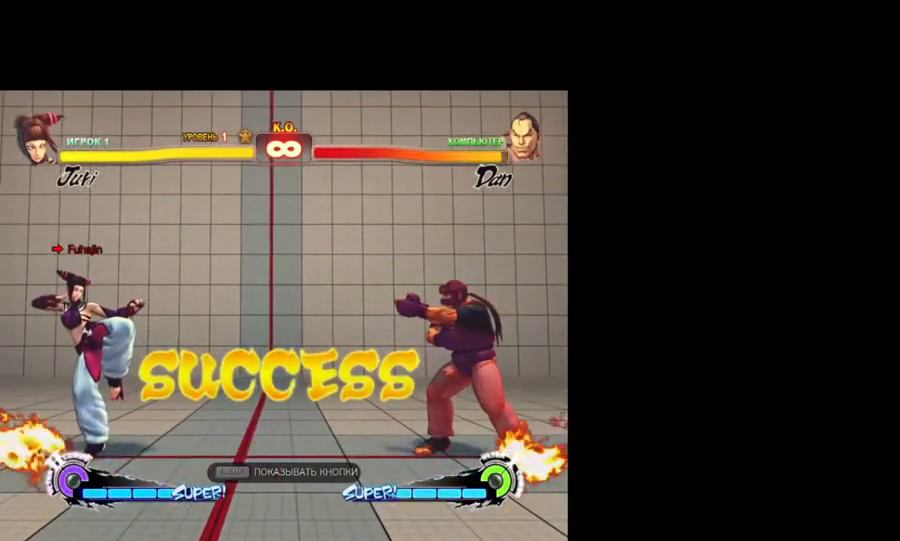
{"keys": [], "events": []}
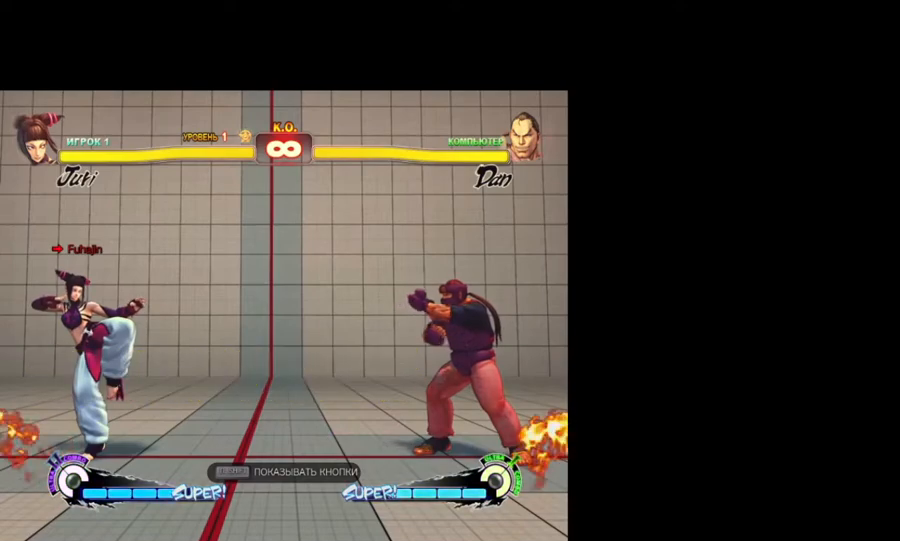
{"keys": [], "events": [[283, "lk", "down"], [417, "lk", "up"]]}
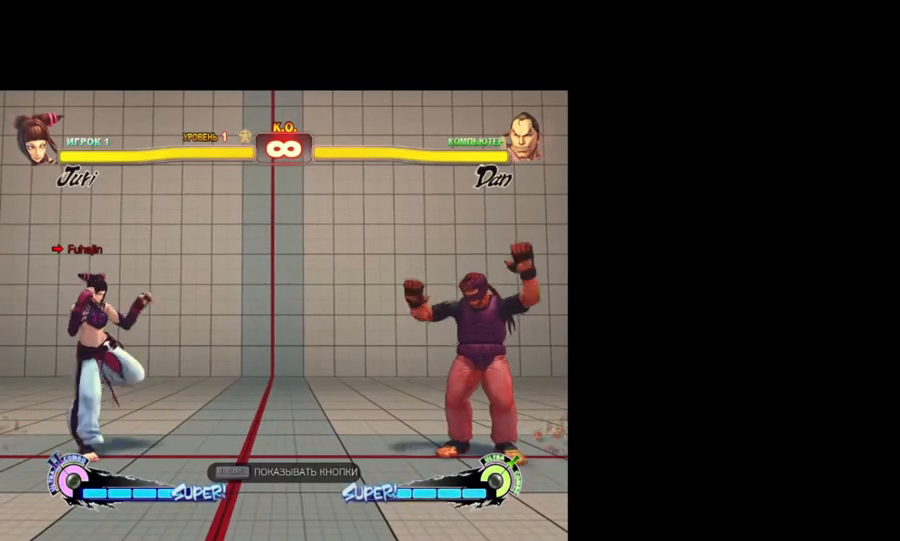
{"keys": [], "events": [[117, "lk", "down"], [200, "lk", "up"], [350, "lk", "down"], [433, "lk", "up"]]}
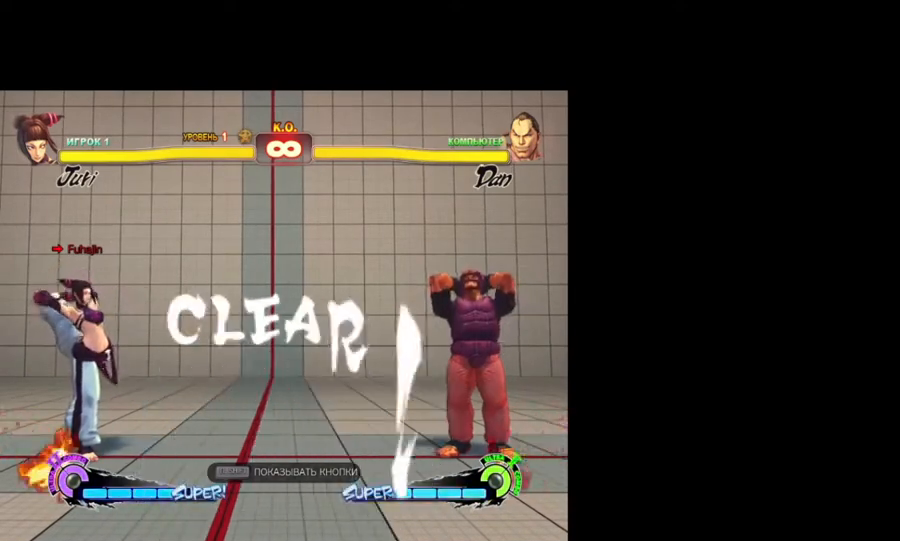
{"keys": [], "events": [[83, "lk", "down"], [167, "lk", "up"], [367, "lk", "down"], [500, "lk", "up"]]}
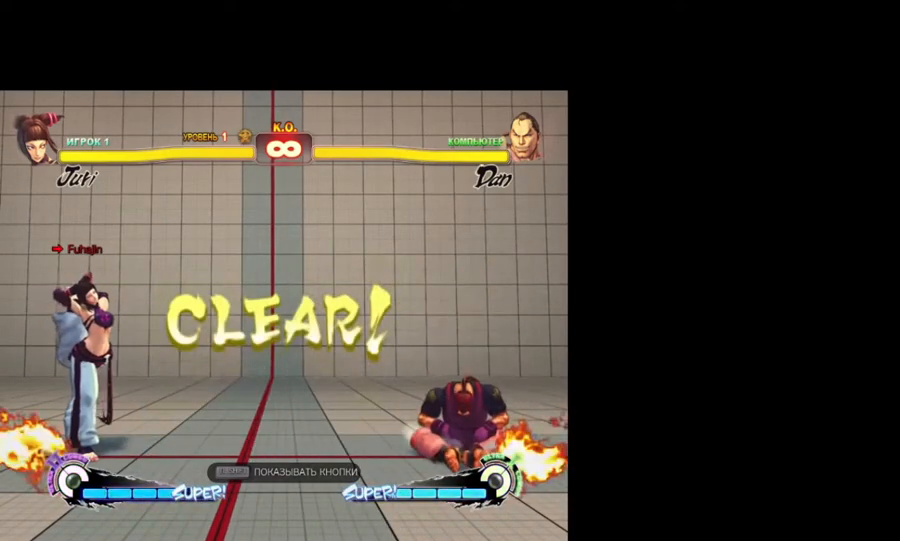
{"keys": ["lk"], "events": [[150, "lk", "down"], [283, "lk", "up"], [417, "lk", "down"]]}
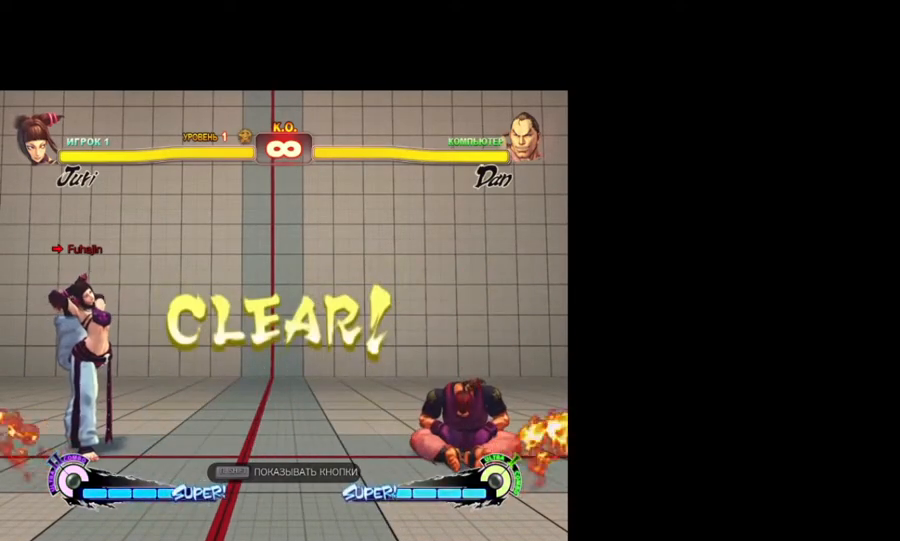
{"keys": ["lk"], "events": [[67, "lk", "up"], [200, "lk", "down"], [300, "lk", "up"], [400, "lk", "down"]]}
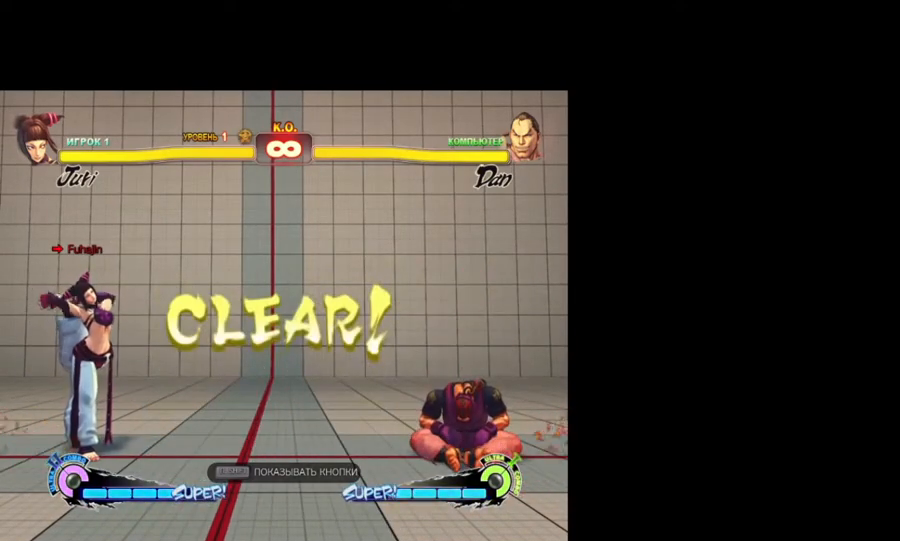
{"keys": [], "events": [[33, "lk", "up"], [167, "lk", "down"], [317, "lk", "up"], [417, "lk", "down"], [500, "lk", "up"]]}
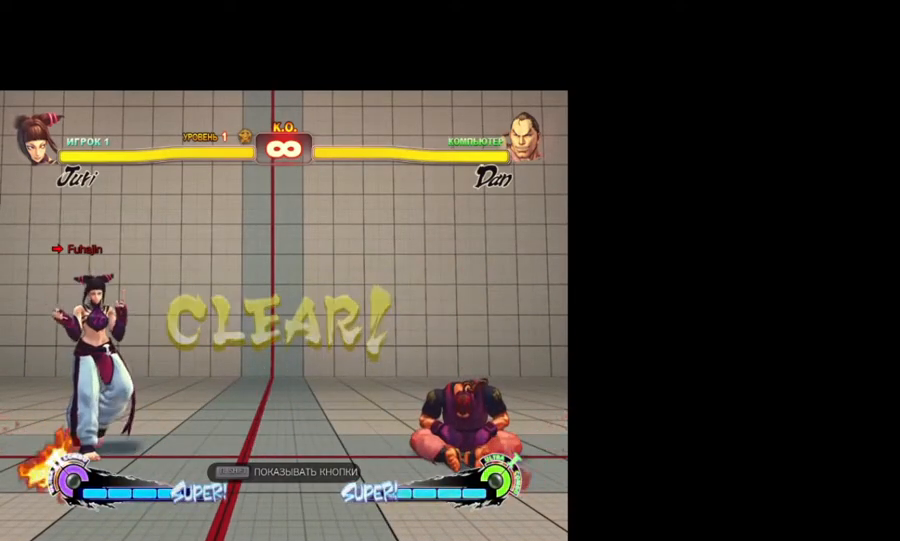
{"keys": [], "events": [[150, "lk", "down"], [233, "lk", "up"], [333, "lk", "down"], [417, "lk", "up"]]}
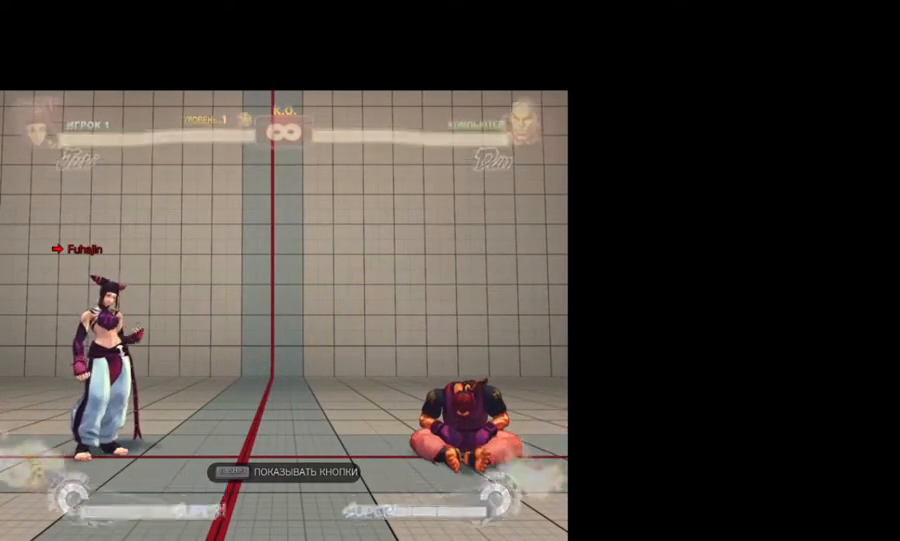
{"keys": [], "events": [[17, "lk", "down"], [67, "lk", "up"], [200, "lk", "down"], [250, "lk", "up"], [400, "lk", "down"], [483, "lk", "up"]]}
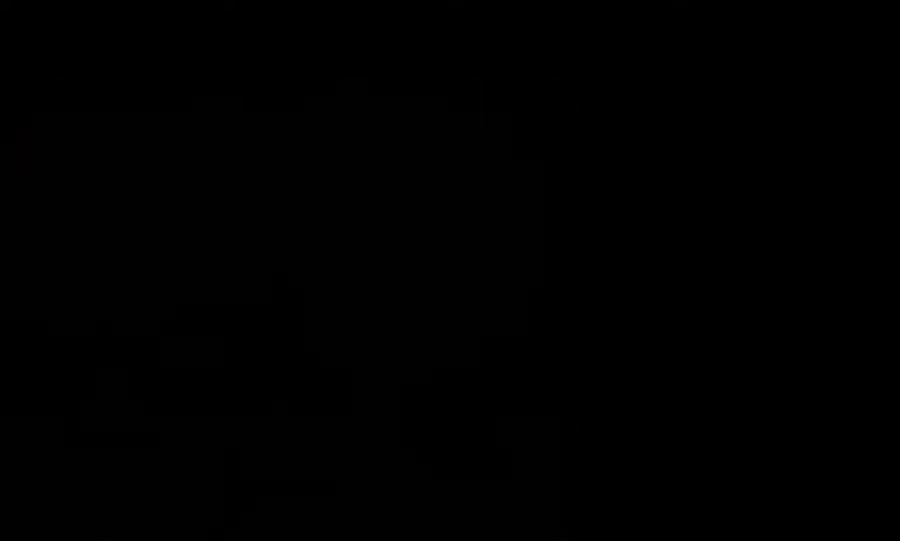
{"keys": [], "events": []}
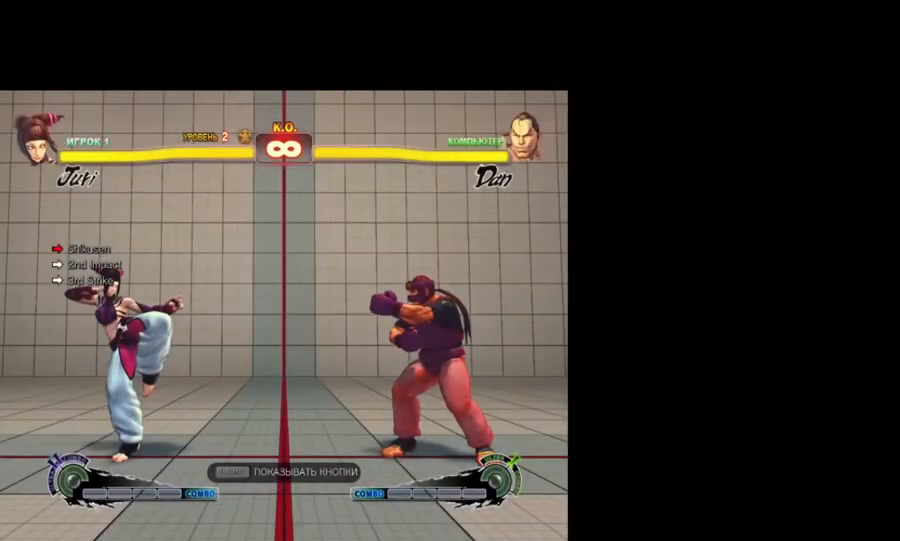
{"keys": [], "events": []}
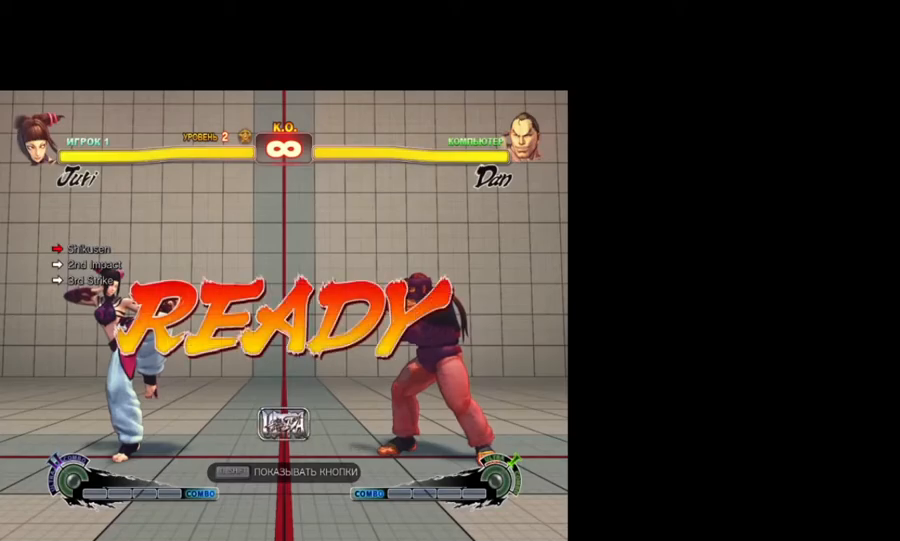
{"keys": [], "events": []}
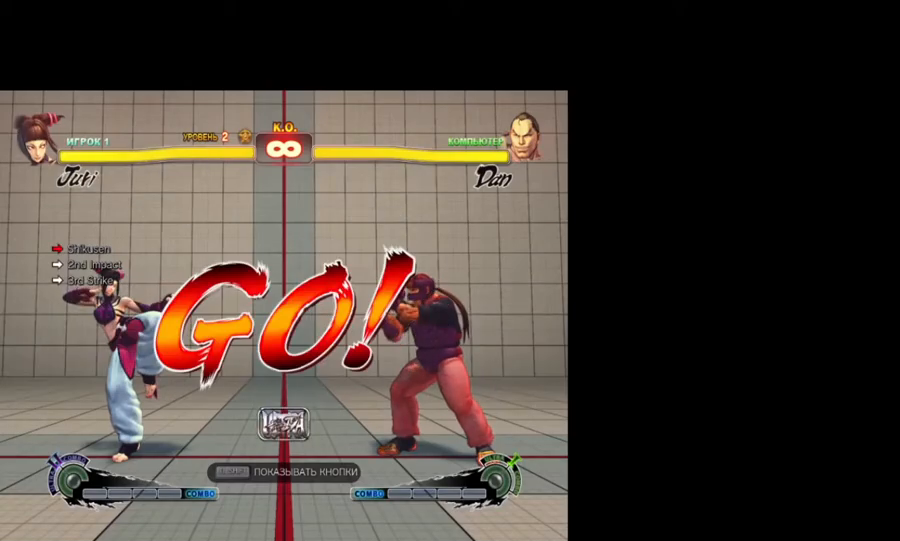
{"keys": [], "events": []}